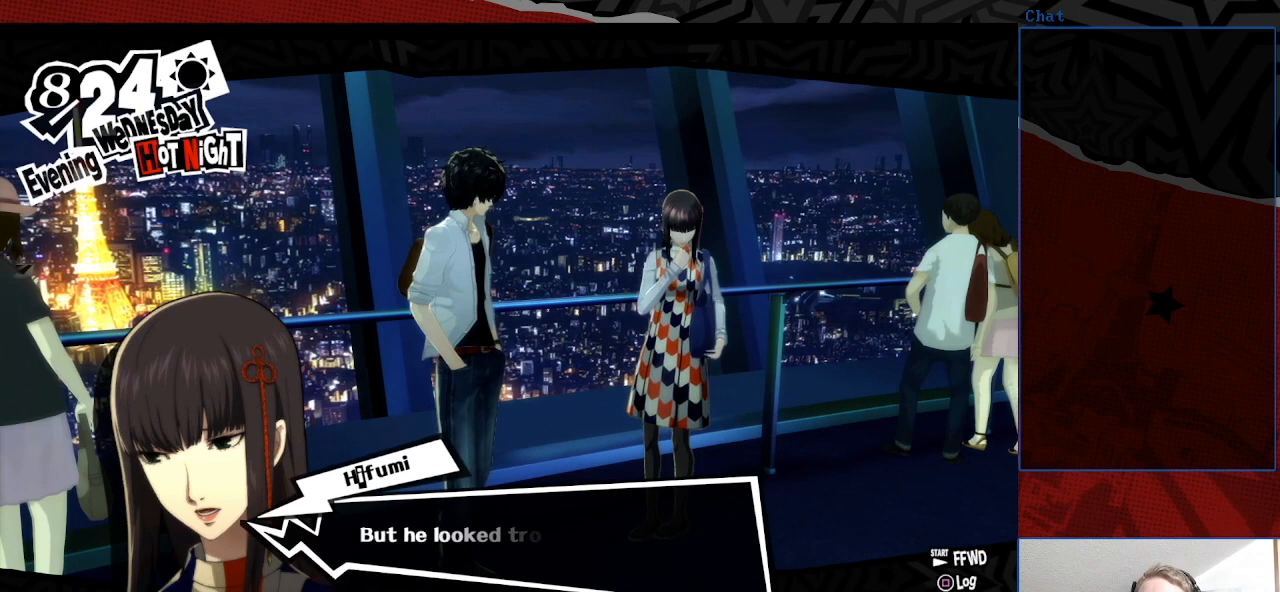
Gameplay with a controller (PlayStation layout); each line is a JSON object with the inputs held at the frame after it. "events" lists button and stick changes between this image and that frame as [ms after this image, input, new state], when the widget could be followed in between. Not read: L3 R3.
{"buttons": [], "left_stick": "center", "right_stick": "center", "events": []}
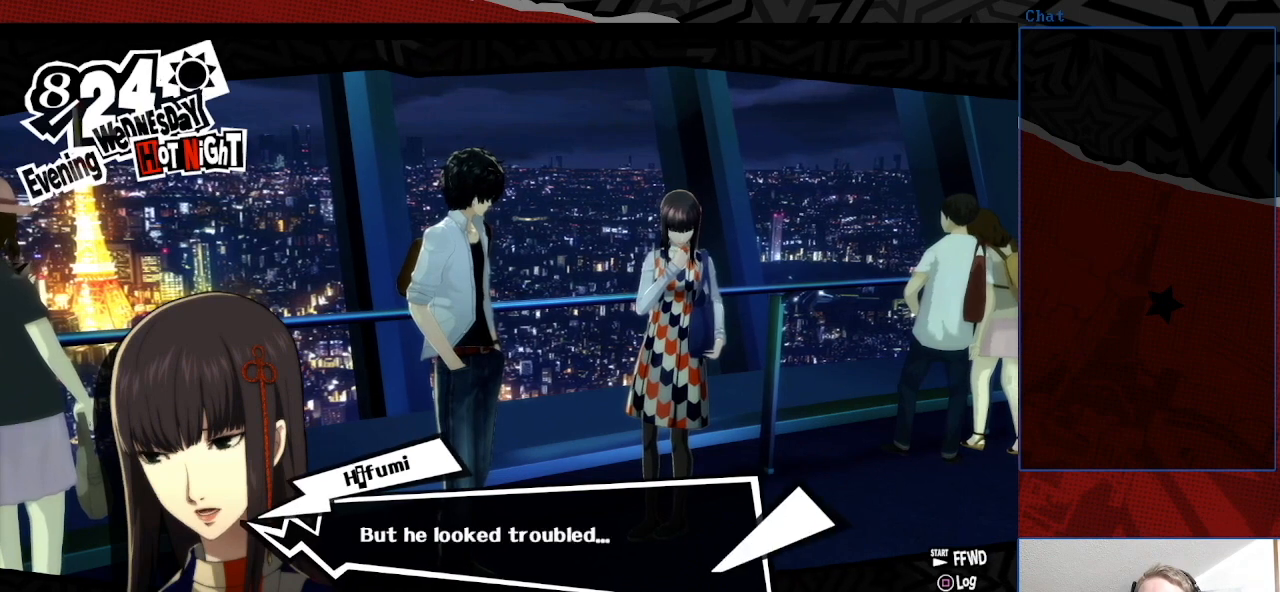
{"buttons": [], "left_stick": "center", "right_stick": "center", "events": []}
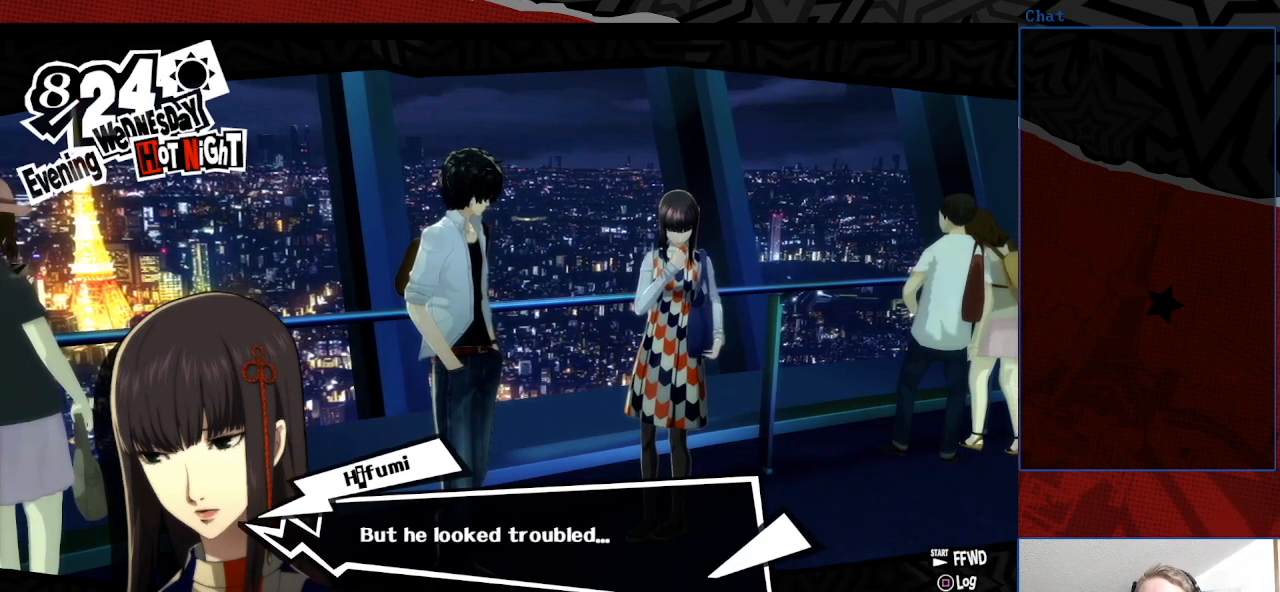
{"buttons": [], "left_stick": "center", "right_stick": "center", "events": [[233, "CROSS", "down"], [367, "CROSS", "up"]]}
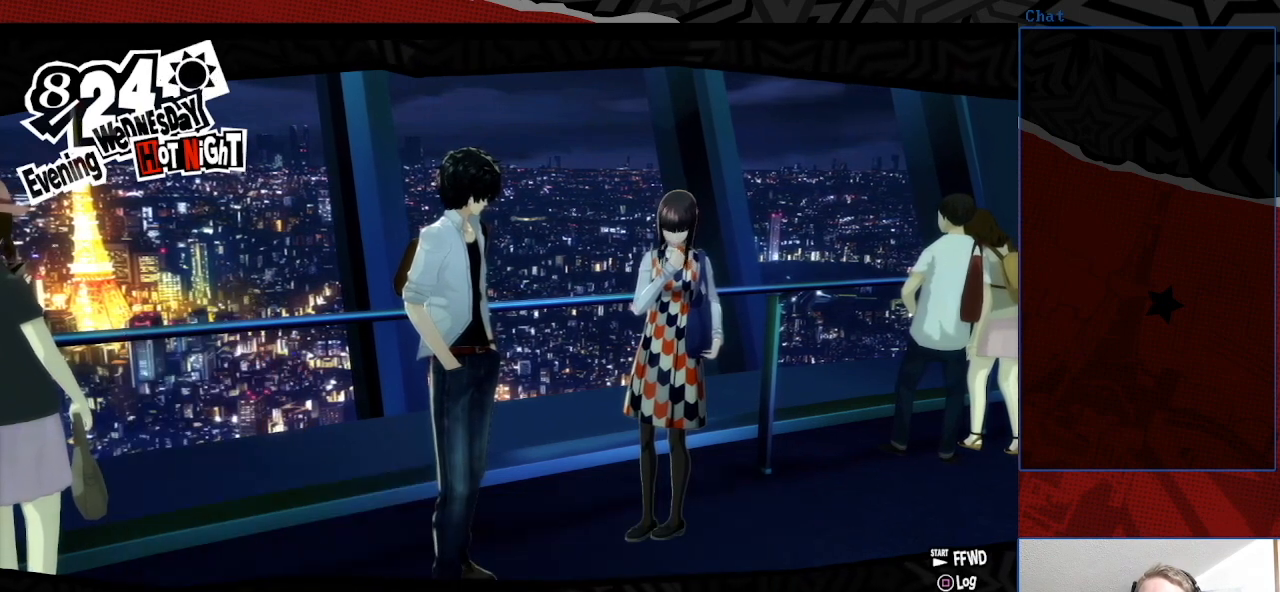
{"buttons": [], "left_stick": "center", "right_stick": "center", "events": []}
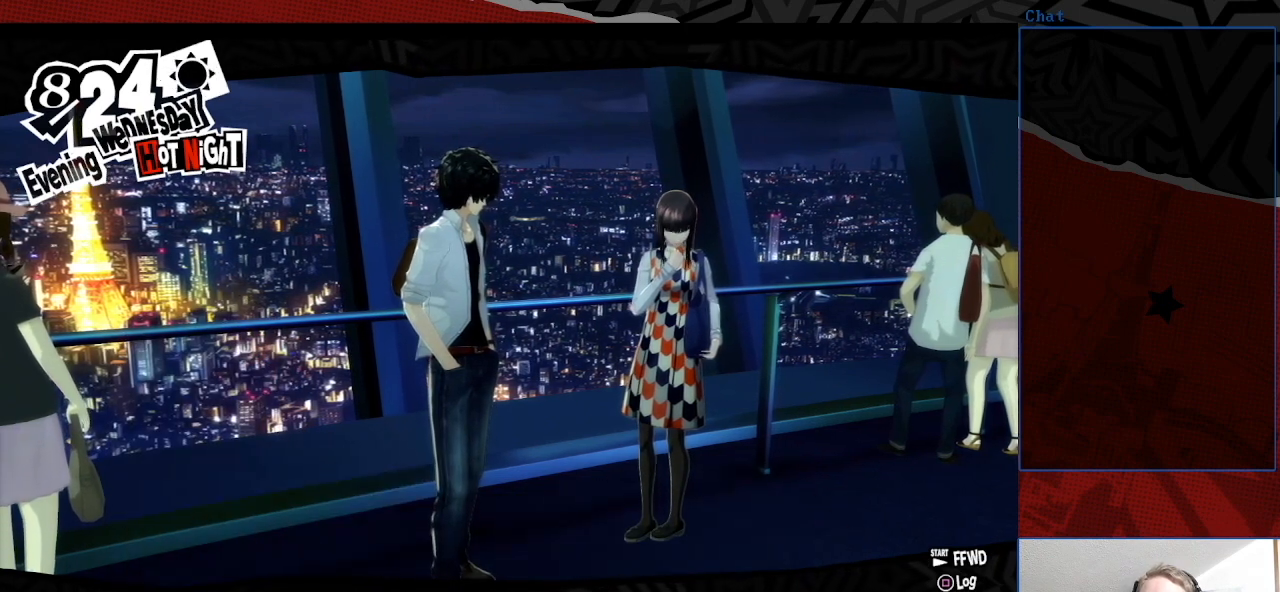
{"buttons": [], "left_stick": "center", "right_stick": "center", "events": []}
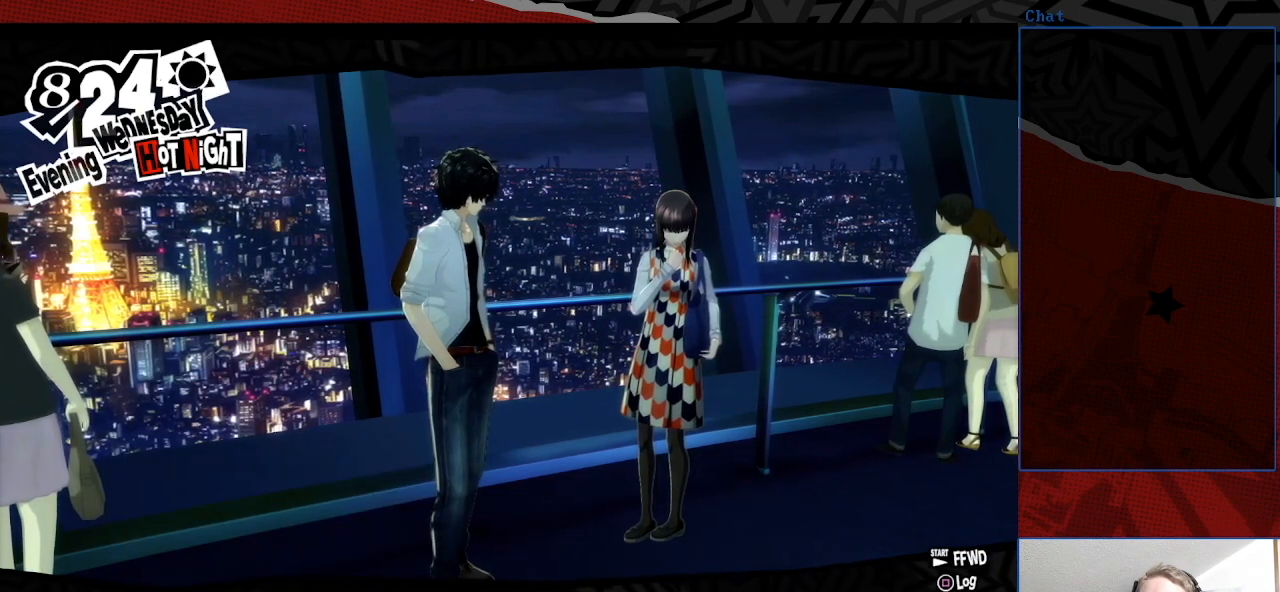
{"buttons": [], "left_stick": "center", "right_stick": "center", "events": []}
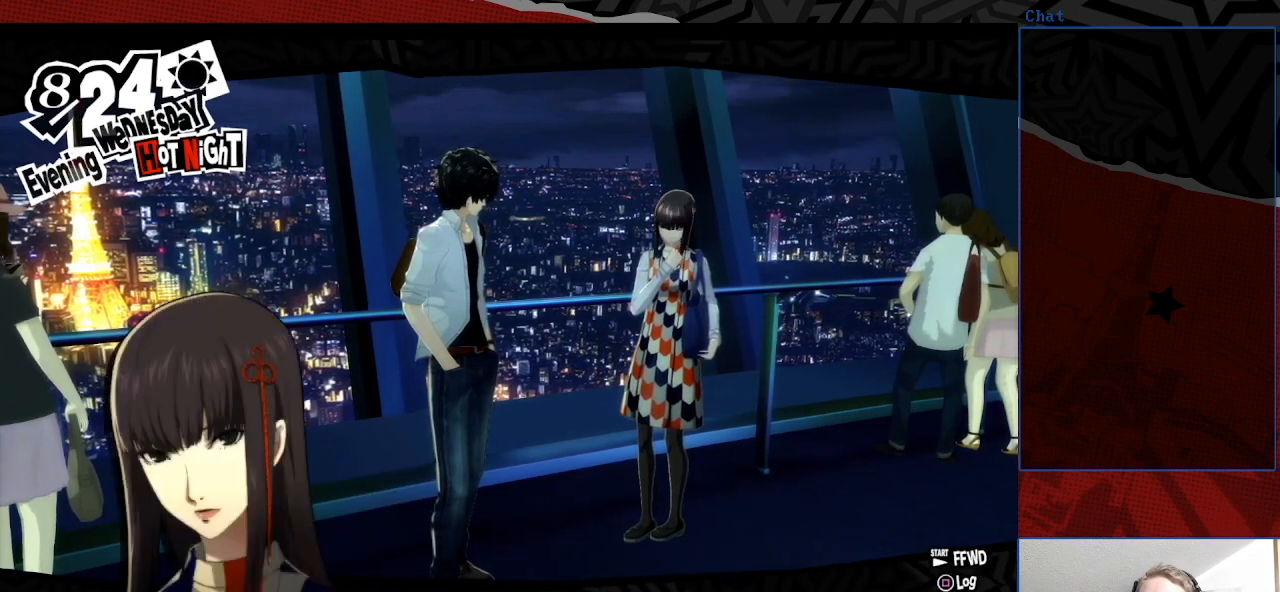
{"buttons": [], "left_stick": "center", "right_stick": "center", "events": []}
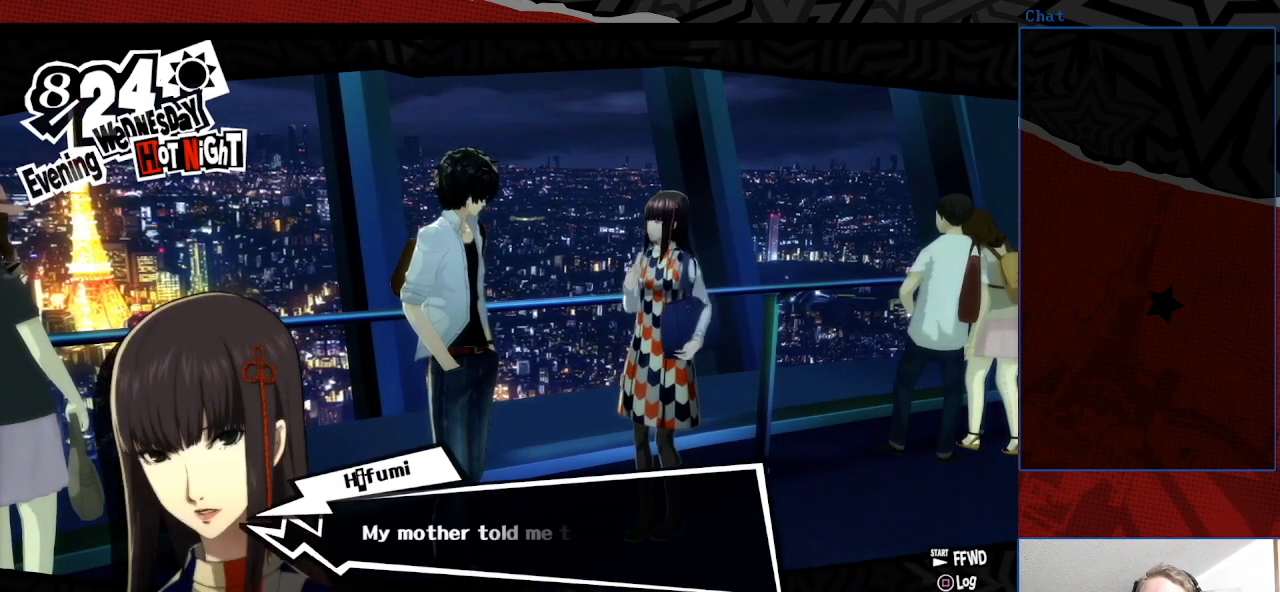
{"buttons": [], "left_stick": "center", "right_stick": "center", "events": []}
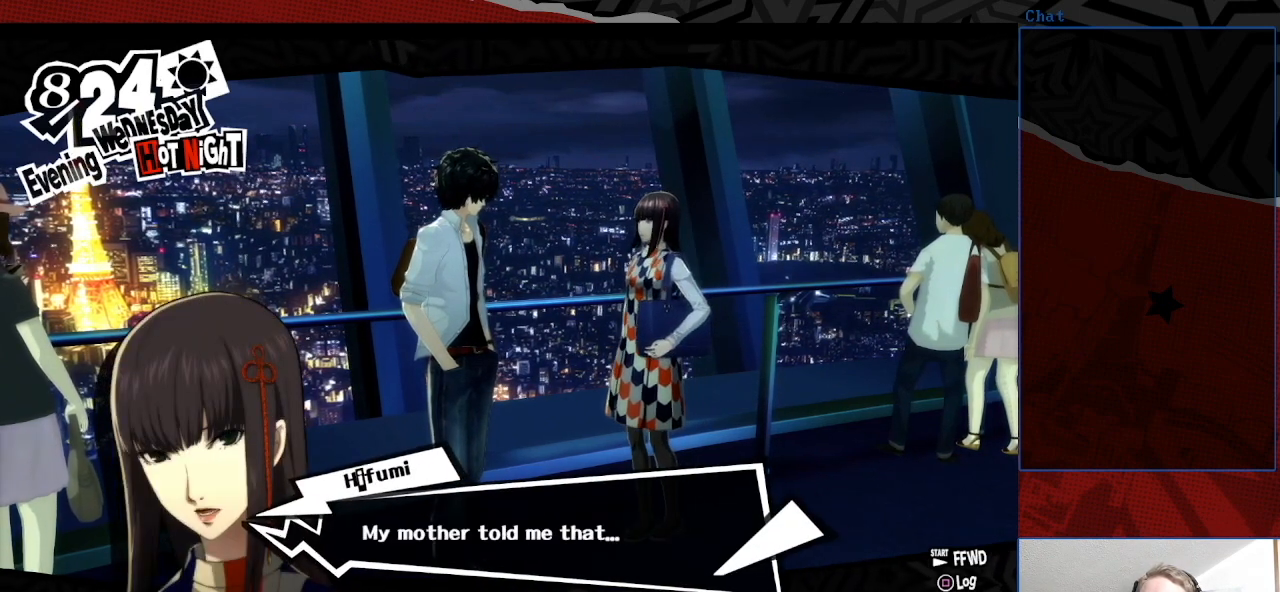
{"buttons": [], "left_stick": "center", "right_stick": "center", "events": []}
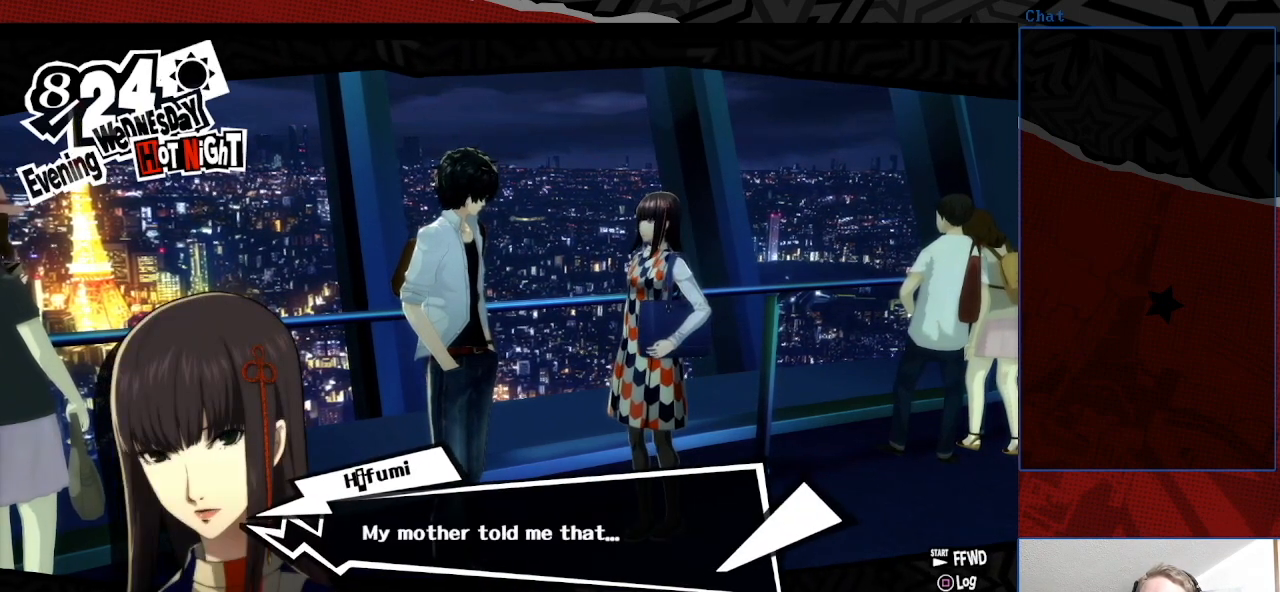
{"buttons": ["CROSS"], "left_stick": "center", "right_stick": "center", "events": [[367, "CROSS", "down"]]}
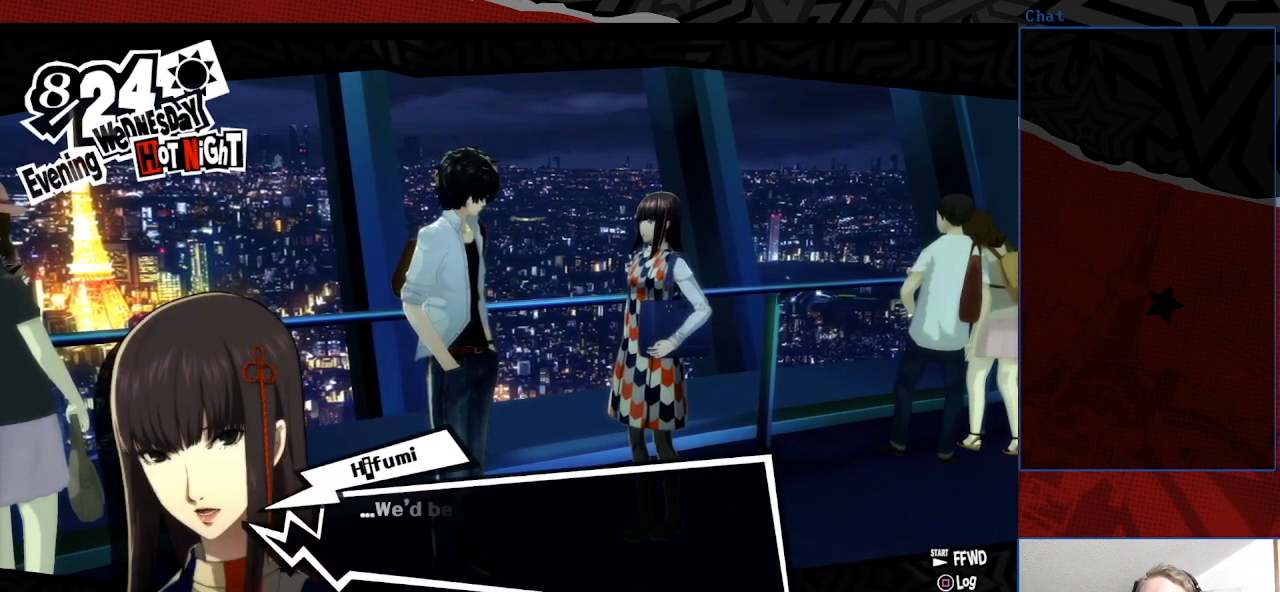
{"buttons": [], "left_stick": "center", "right_stick": "center", "events": [[33, "CROSS", "up"]]}
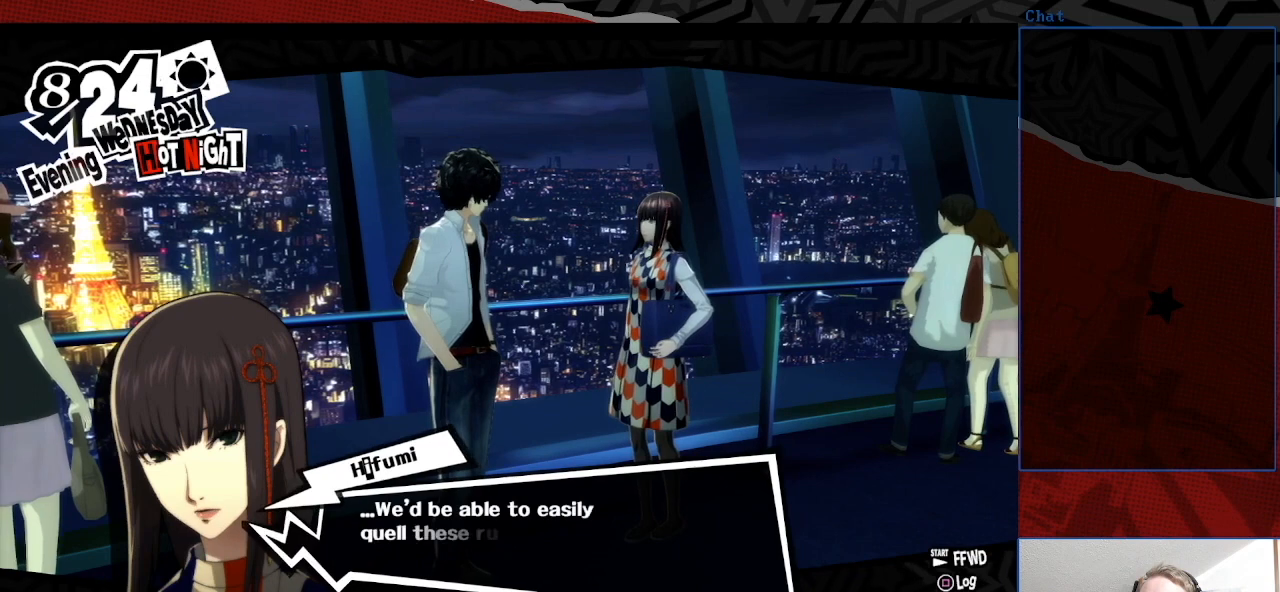
{"buttons": [], "left_stick": "center", "right_stick": "center", "events": []}
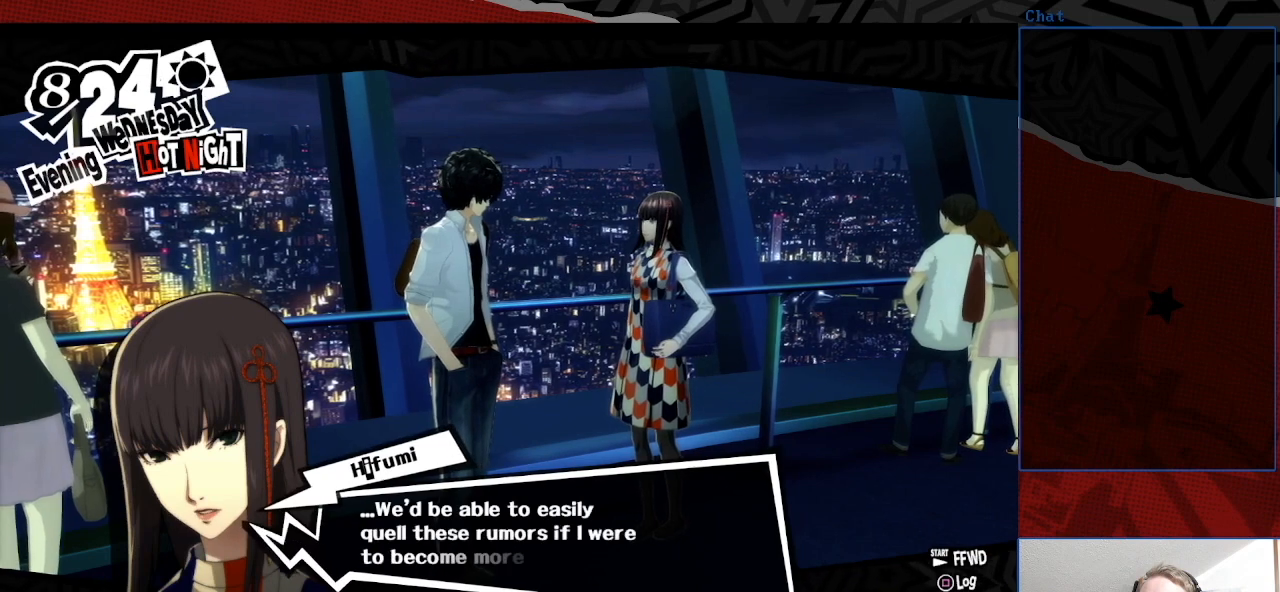
{"buttons": [], "left_stick": "center", "right_stick": "center", "events": []}
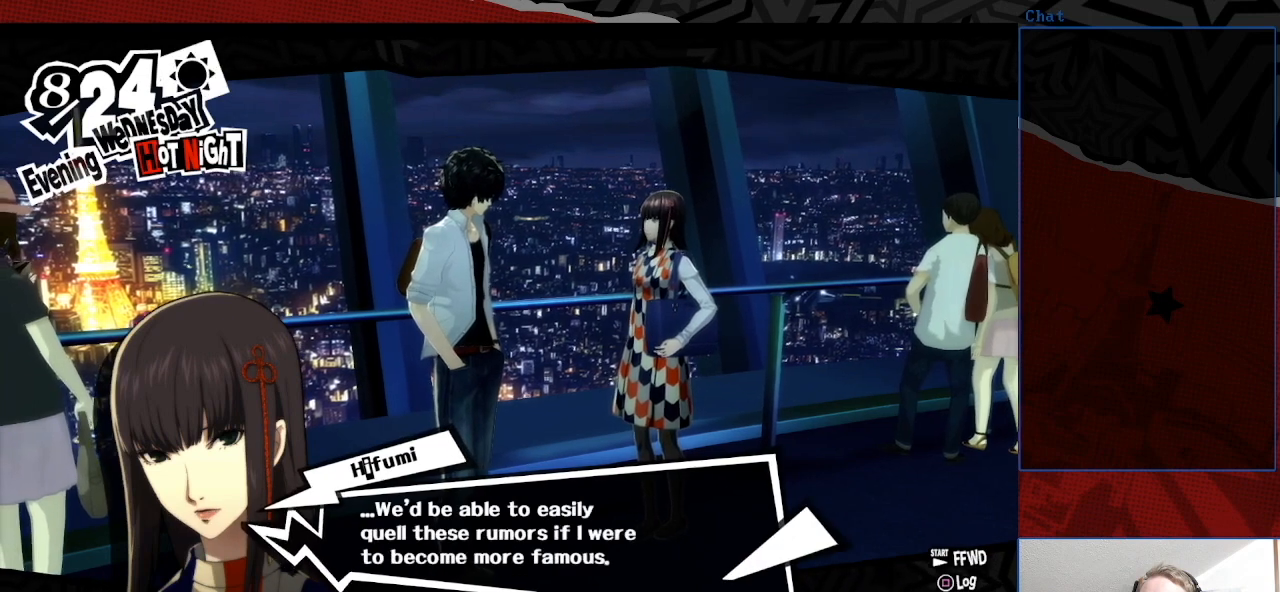
{"buttons": [], "left_stick": "center", "right_stick": "center", "events": []}
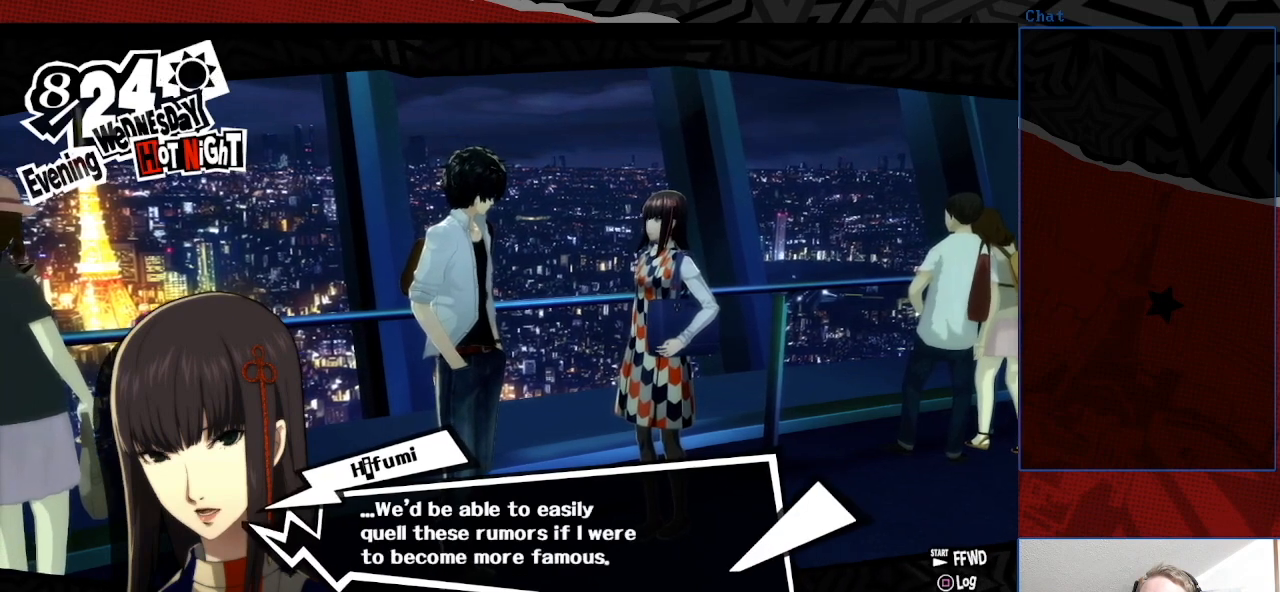
{"buttons": ["CROSS"], "left_stick": "center", "right_stick": "center", "events": [[467, "CROSS", "down"]]}
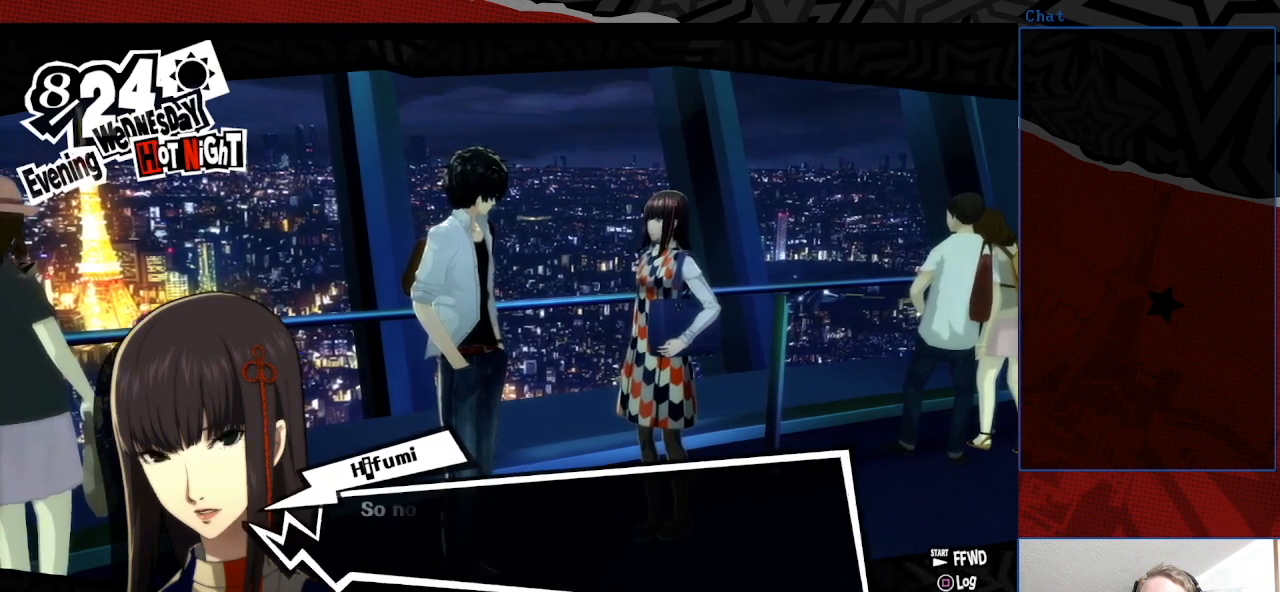
{"buttons": [], "left_stick": "center", "right_stick": "center", "events": [[133, "CROSS", "up"]]}
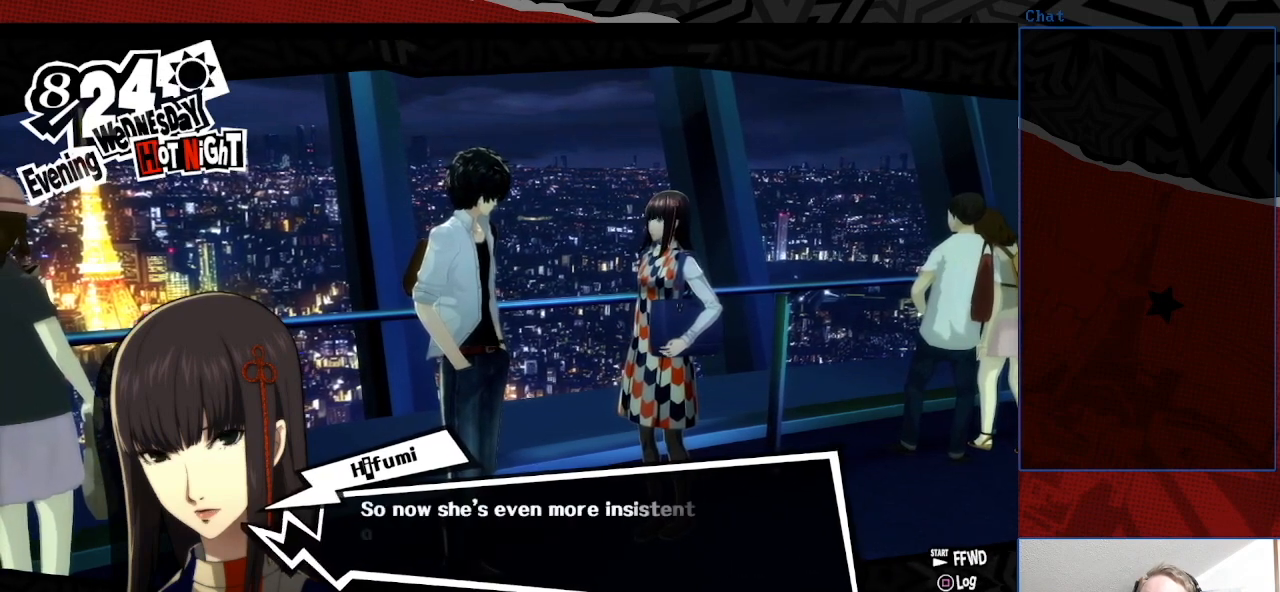
{"buttons": [], "left_stick": "center", "right_stick": "center", "events": []}
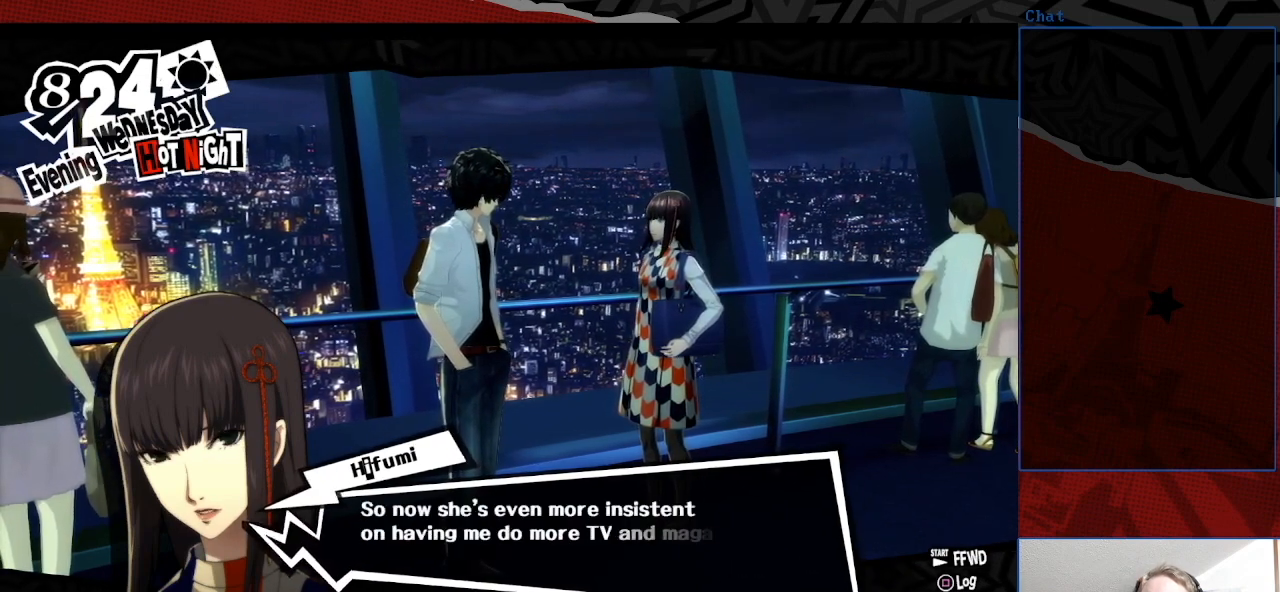
{"buttons": [], "left_stick": "center", "right_stick": "center", "events": []}
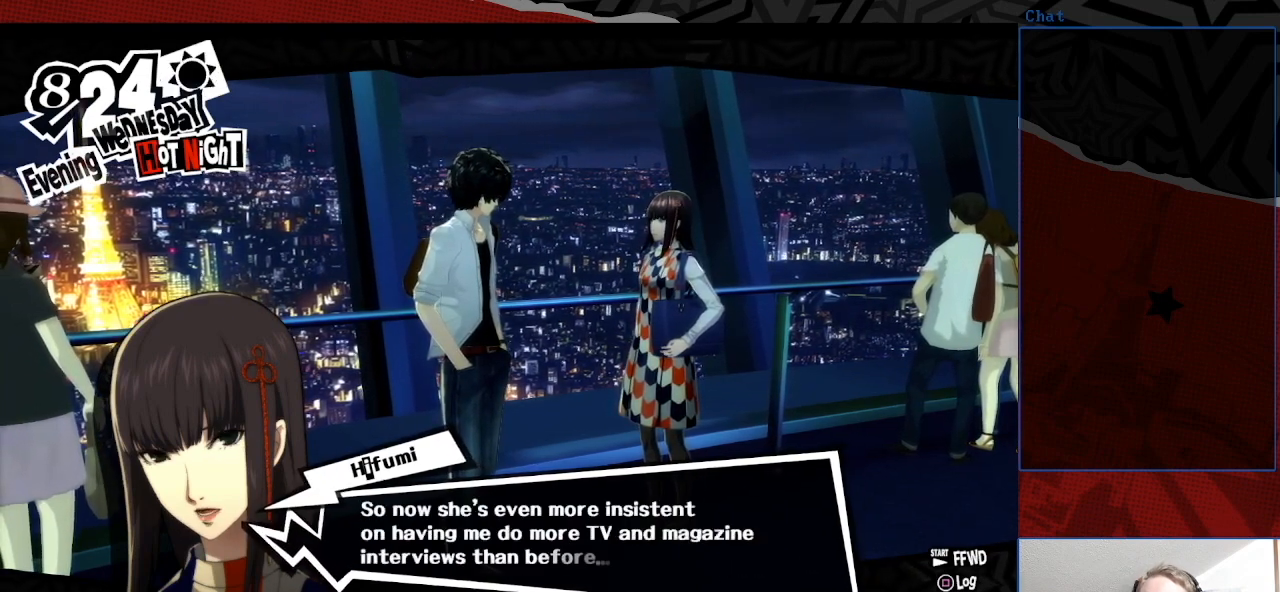
{"buttons": [], "left_stick": "center", "right_stick": "center", "events": []}
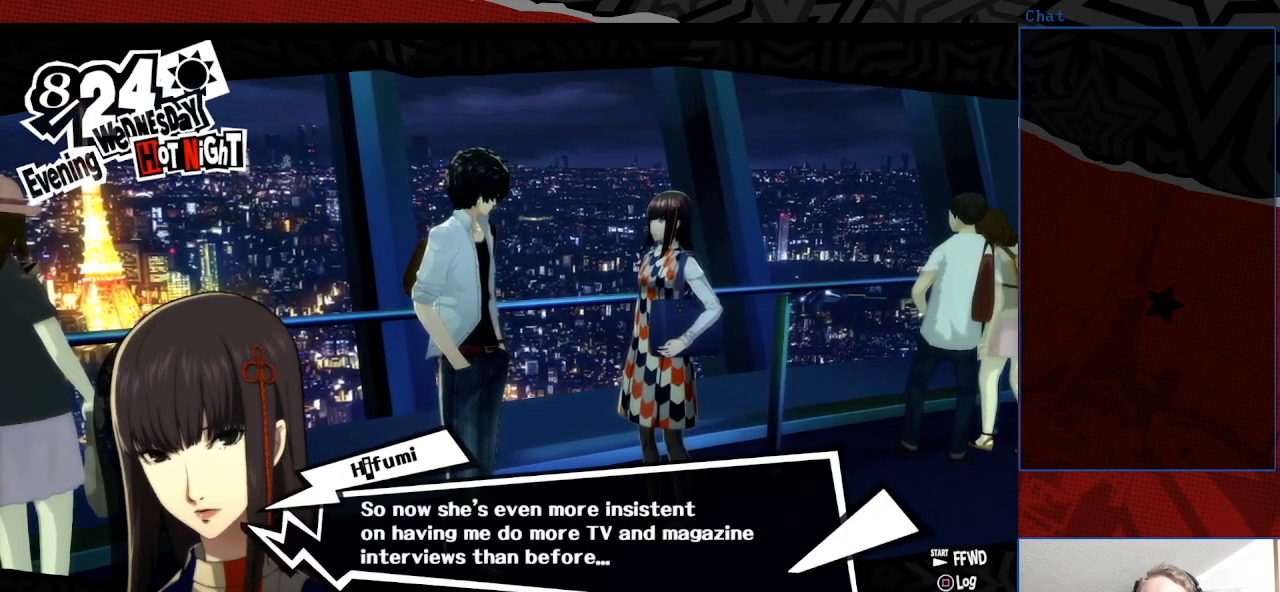
{"buttons": [], "left_stick": "center", "right_stick": "center", "events": []}
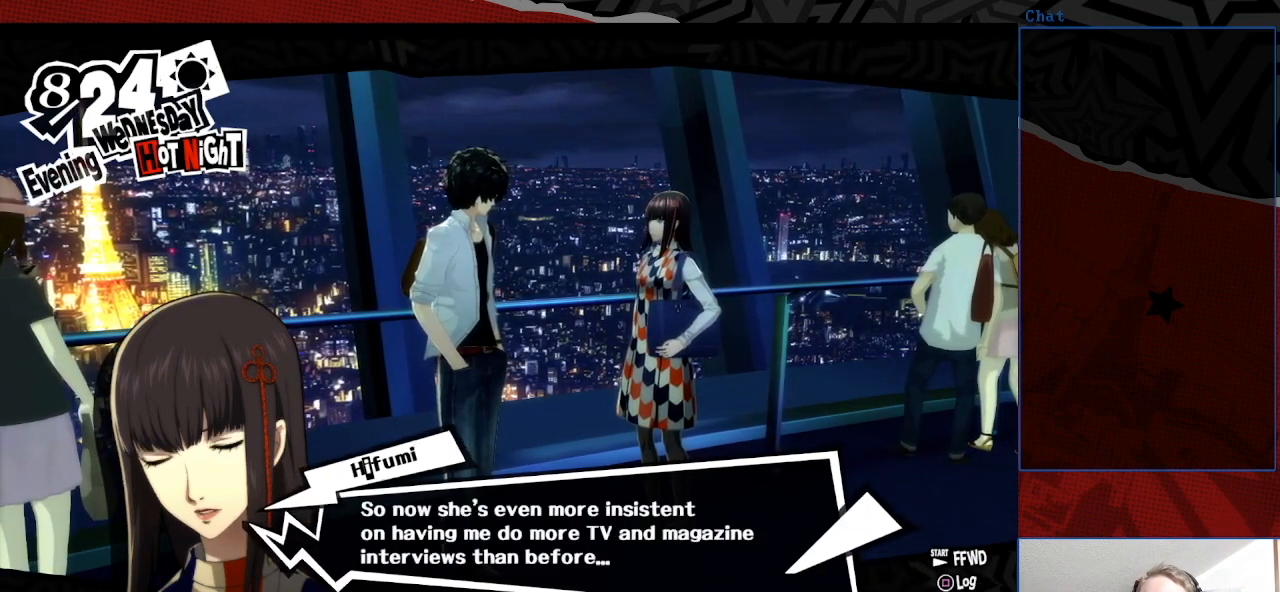
{"buttons": [], "left_stick": "center", "right_stick": "center", "events": []}
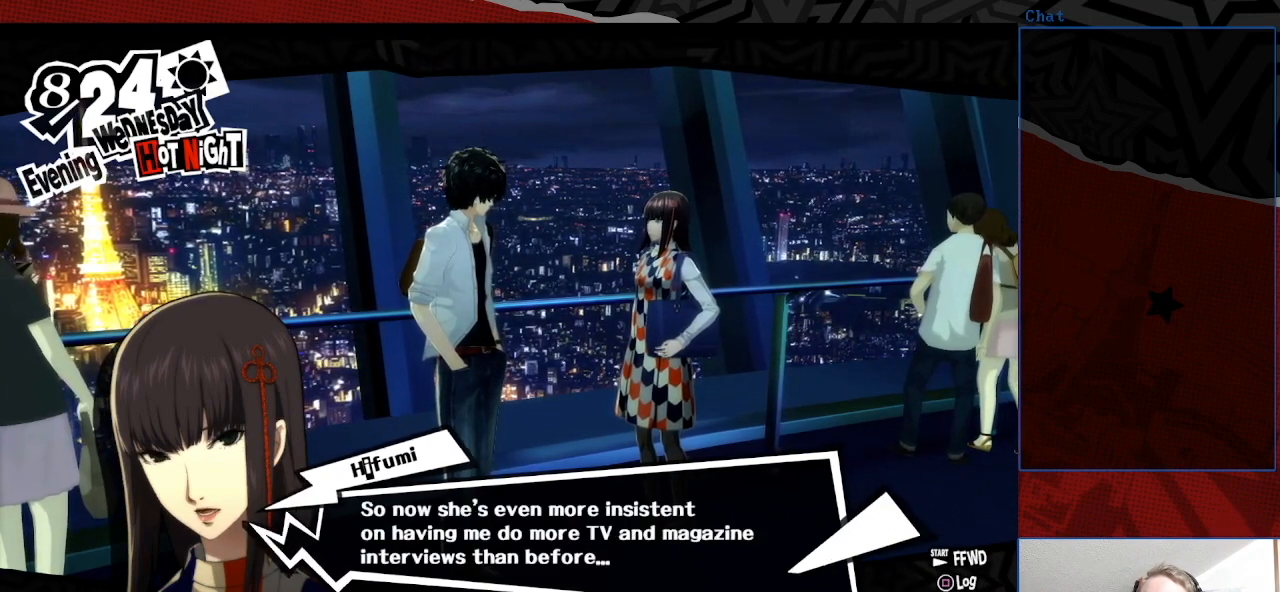
{"buttons": [], "left_stick": "center", "right_stick": "center", "events": [[233, "CROSS", "down"], [367, "CROSS", "up"]]}
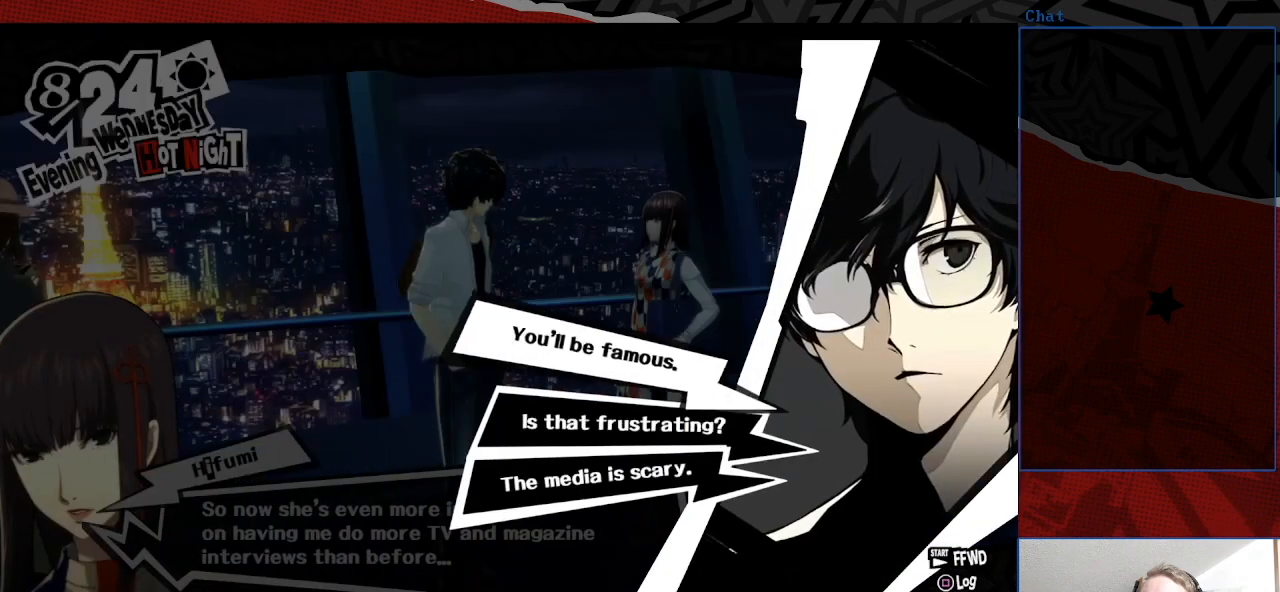
{"buttons": [], "left_stick": "center", "right_stick": "center", "events": []}